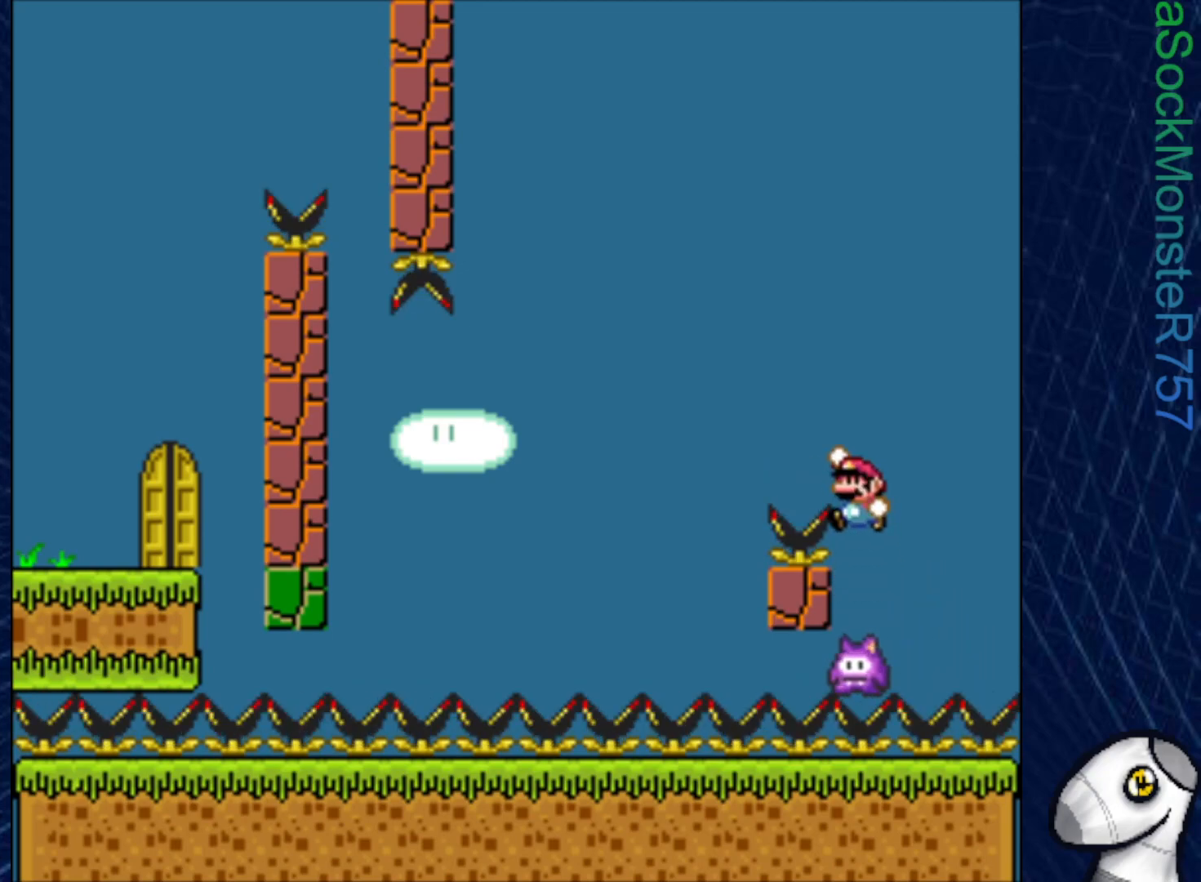
Gameplay with a controller (PlayStation layout); each line is a JSON object with the inputs held at the frame after it. "events" lists button and stick changes between this image and that frame as [ms after this image, input, new state], when the widget could be followed in between. Not read: left_stick.
{"buttons": ["CROSS", "SQUARE", "DPAD_RIGHT"], "right_stick": "center", "events": [[250, "DPAD_LEFT", "up"], [433, "DPAD_RIGHT", "down"]]}
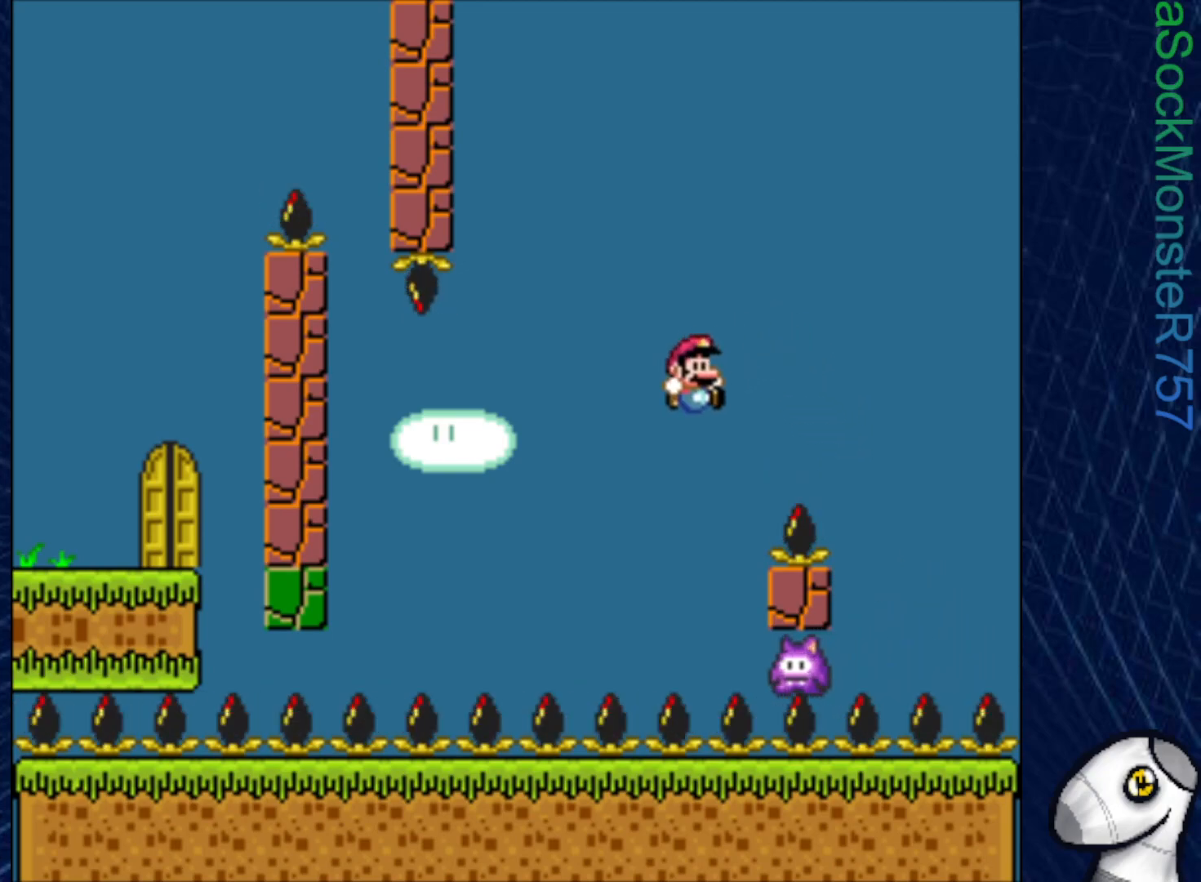
{"buttons": ["SQUARE"], "right_stick": "center", "events": [[133, "CROSS", "up"], [183, "DPAD_RIGHT", "up"]]}
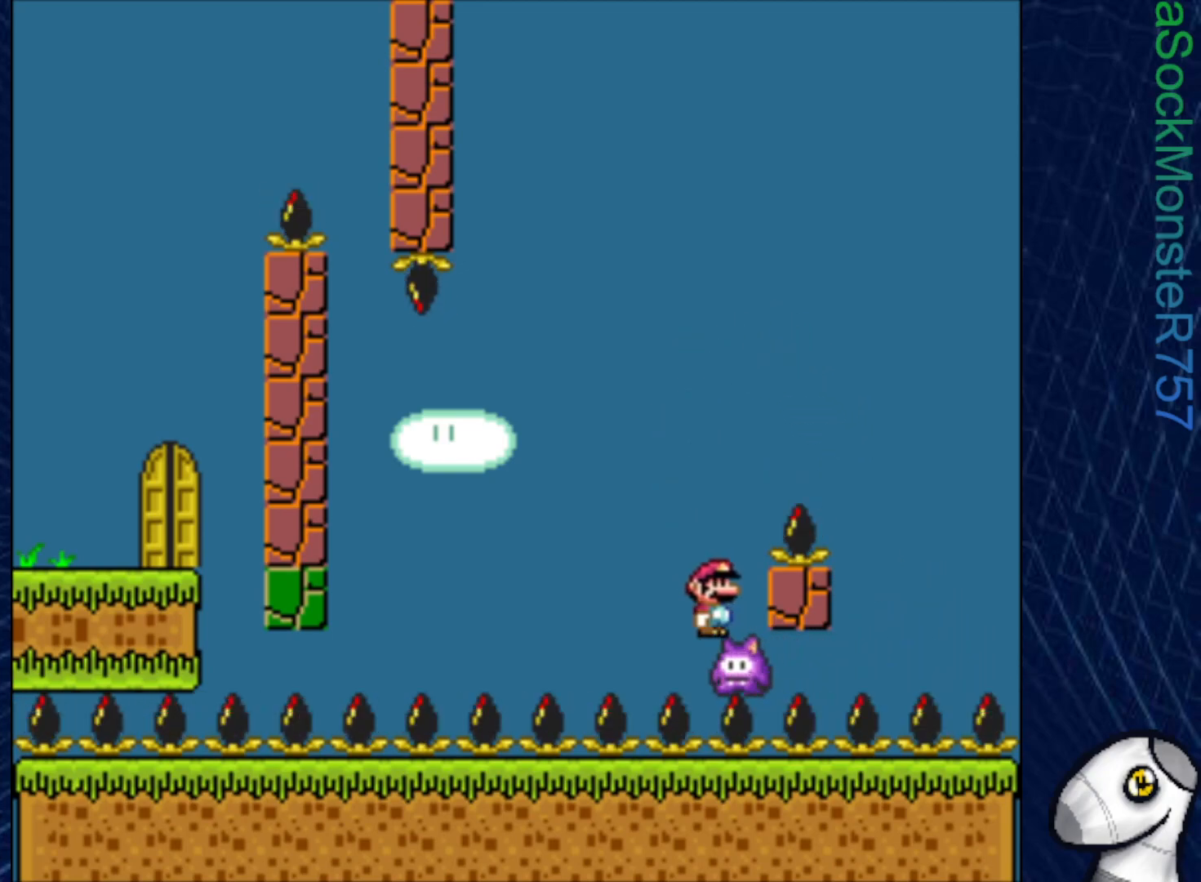
{"buttons": ["SQUARE"], "right_stick": "center", "events": [[300, "DPAD_RIGHT", "down"], [400, "DPAD_RIGHT", "up"]]}
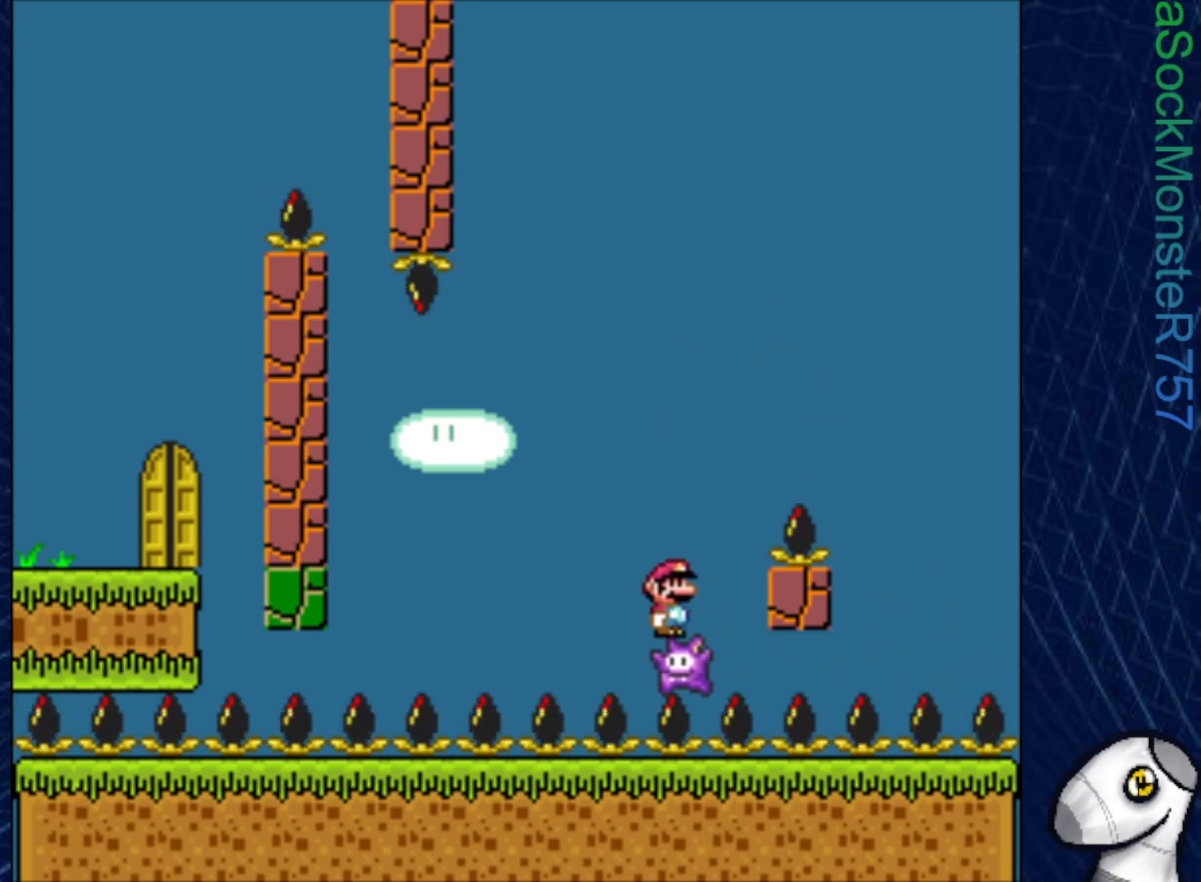
{"buttons": ["SQUARE"], "right_stick": "center", "events": []}
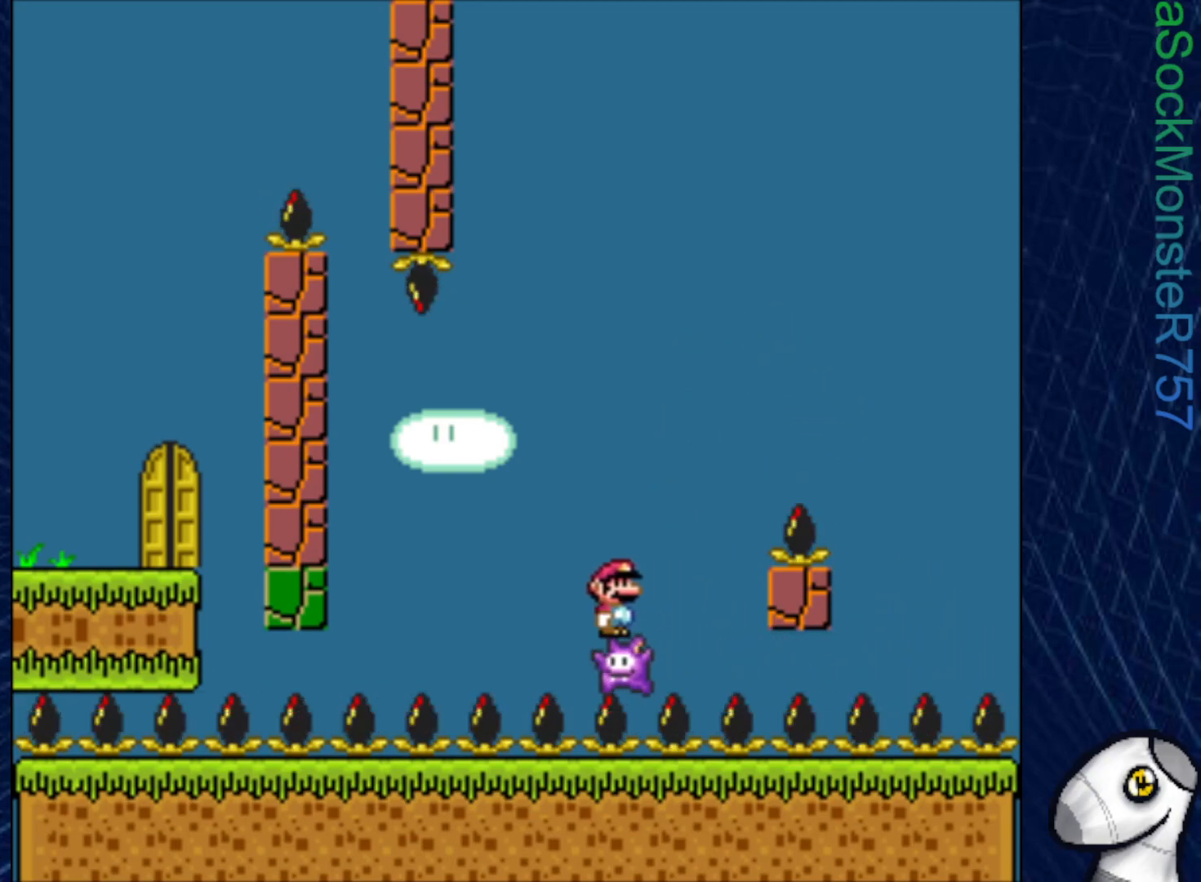
{"buttons": ["SQUARE"], "right_stick": "center", "events": []}
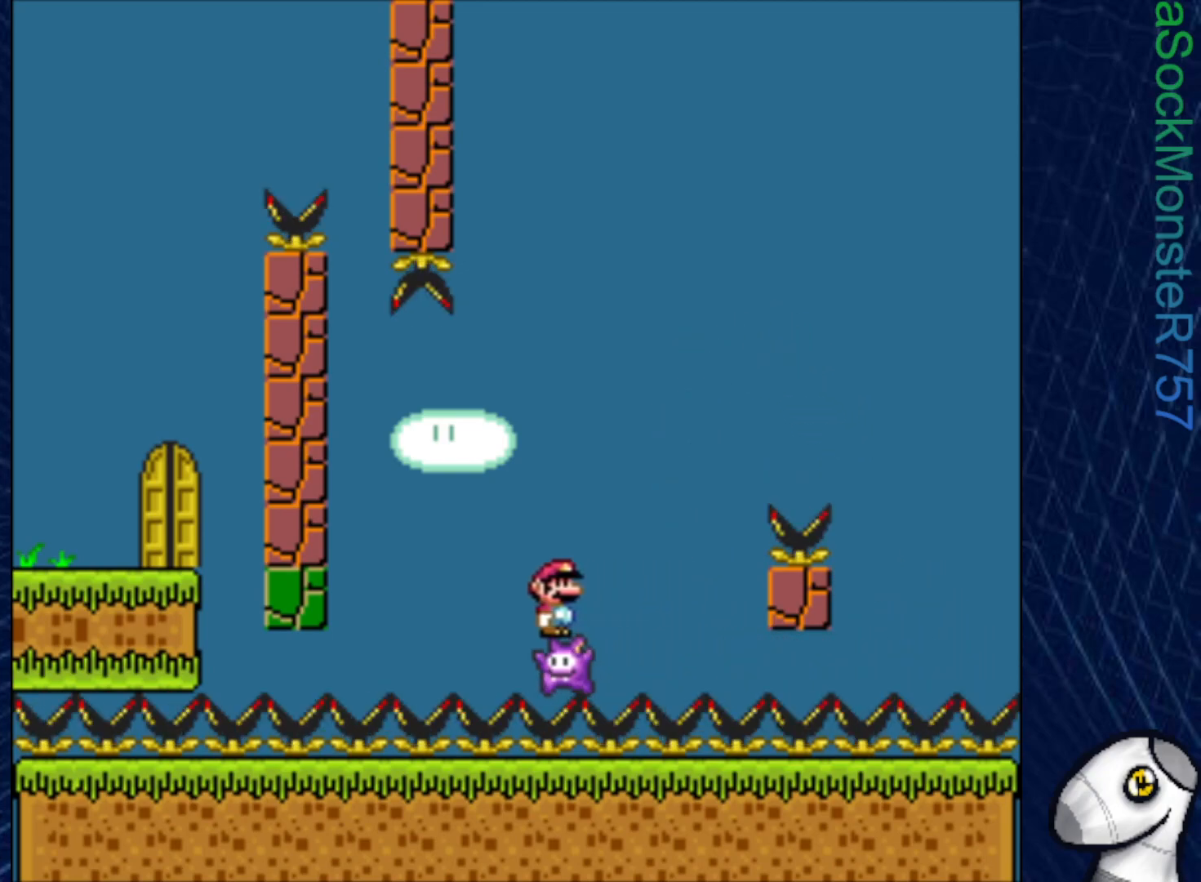
{"buttons": ["SQUARE"], "right_stick": "center", "events": []}
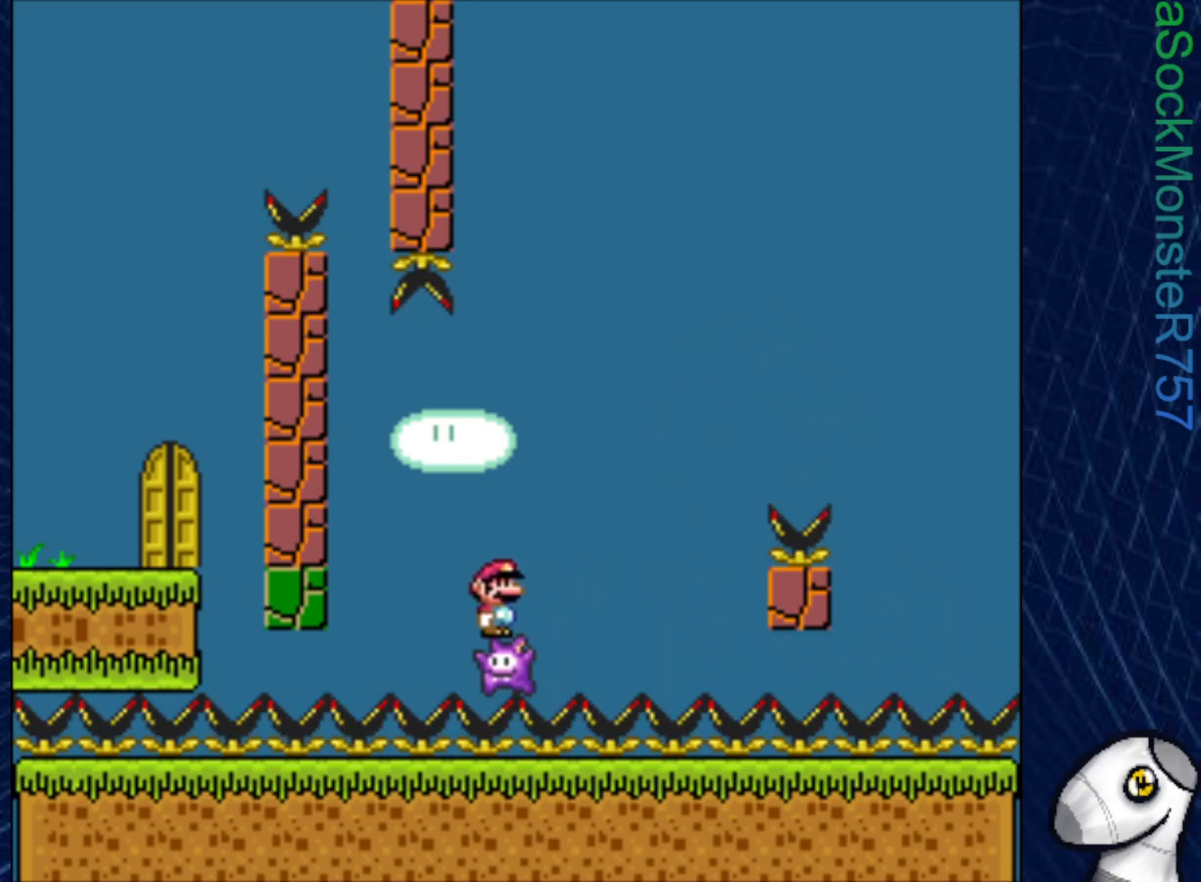
{"buttons": ["SQUARE"], "right_stick": "center", "events": []}
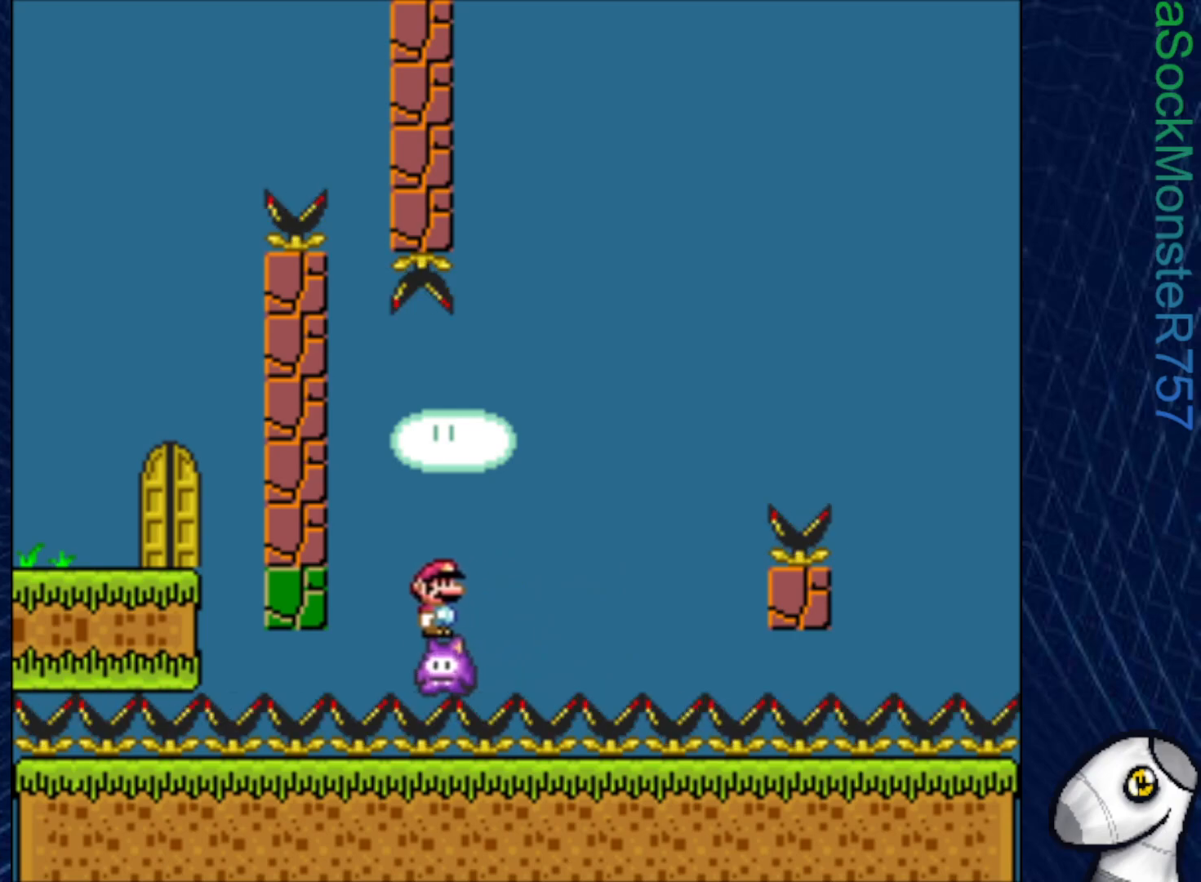
{"buttons": ["SQUARE"], "right_stick": "center", "events": [[200, "DPAD_LEFT", "down"], [283, "DPAD_LEFT", "up"]]}
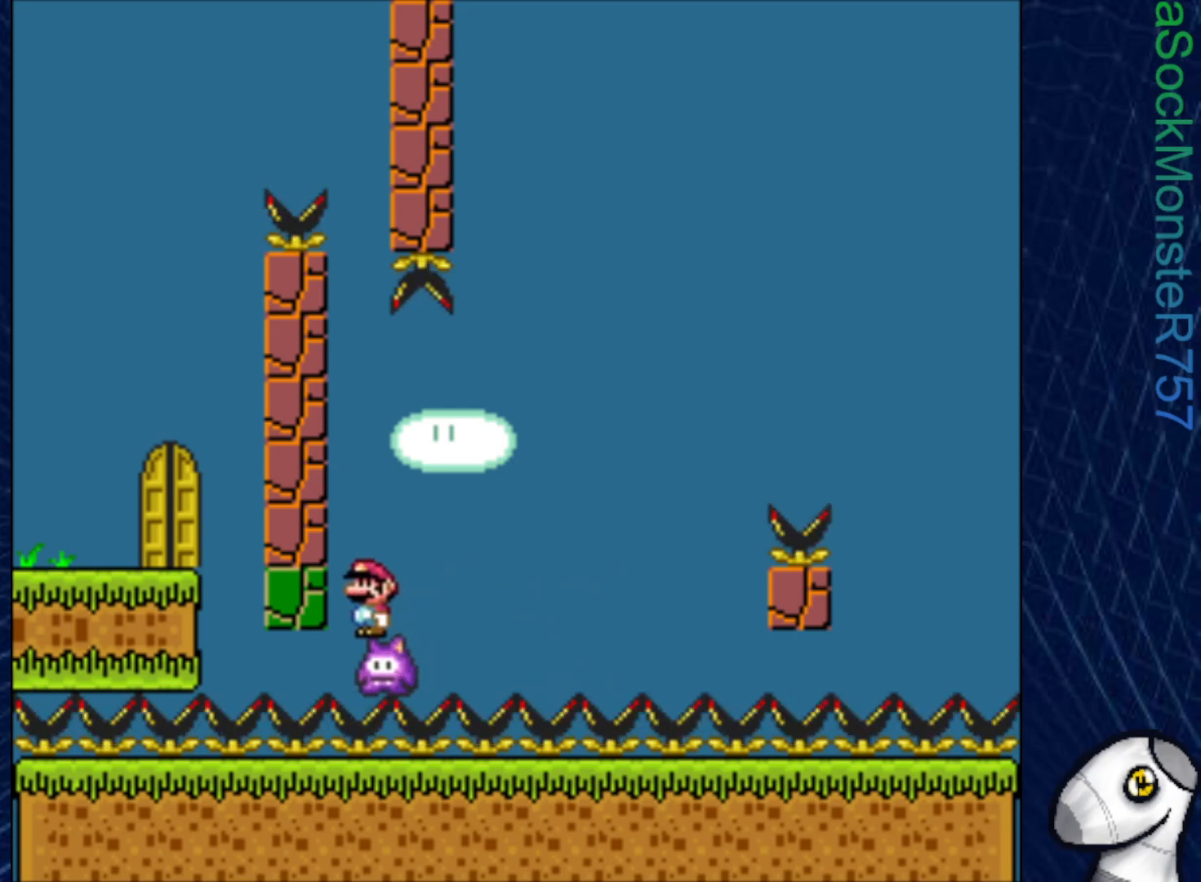
{"buttons": ["SQUARE"], "right_stick": "center", "events": [[133, "SQUARE", "up"], [233, "DPAD_LEFT", "down"], [300, "SQUARE", "down"], [367, "DPAD_LEFT", "up"]]}
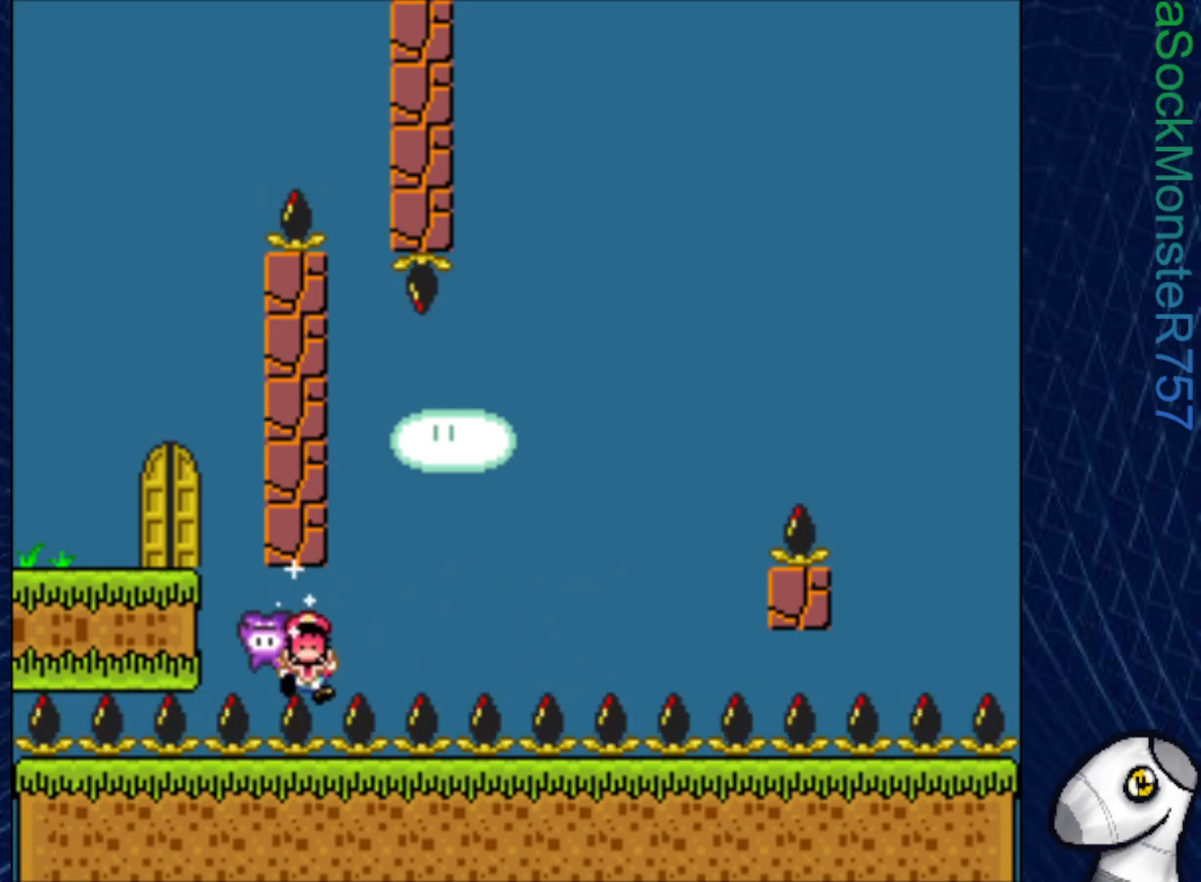
{"buttons": ["SQUARE"], "right_stick": "center", "events": []}
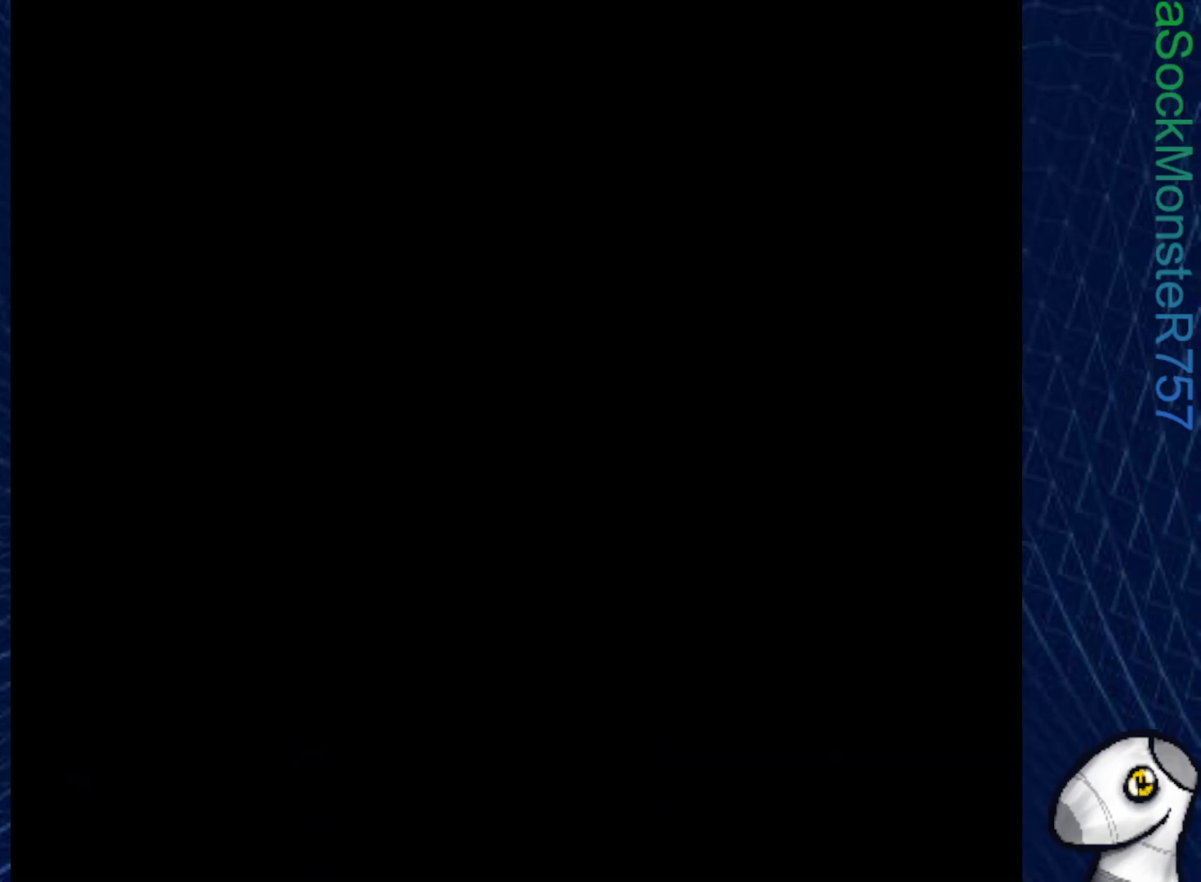
{"buttons": ["SQUARE"], "right_stick": "center", "events": []}
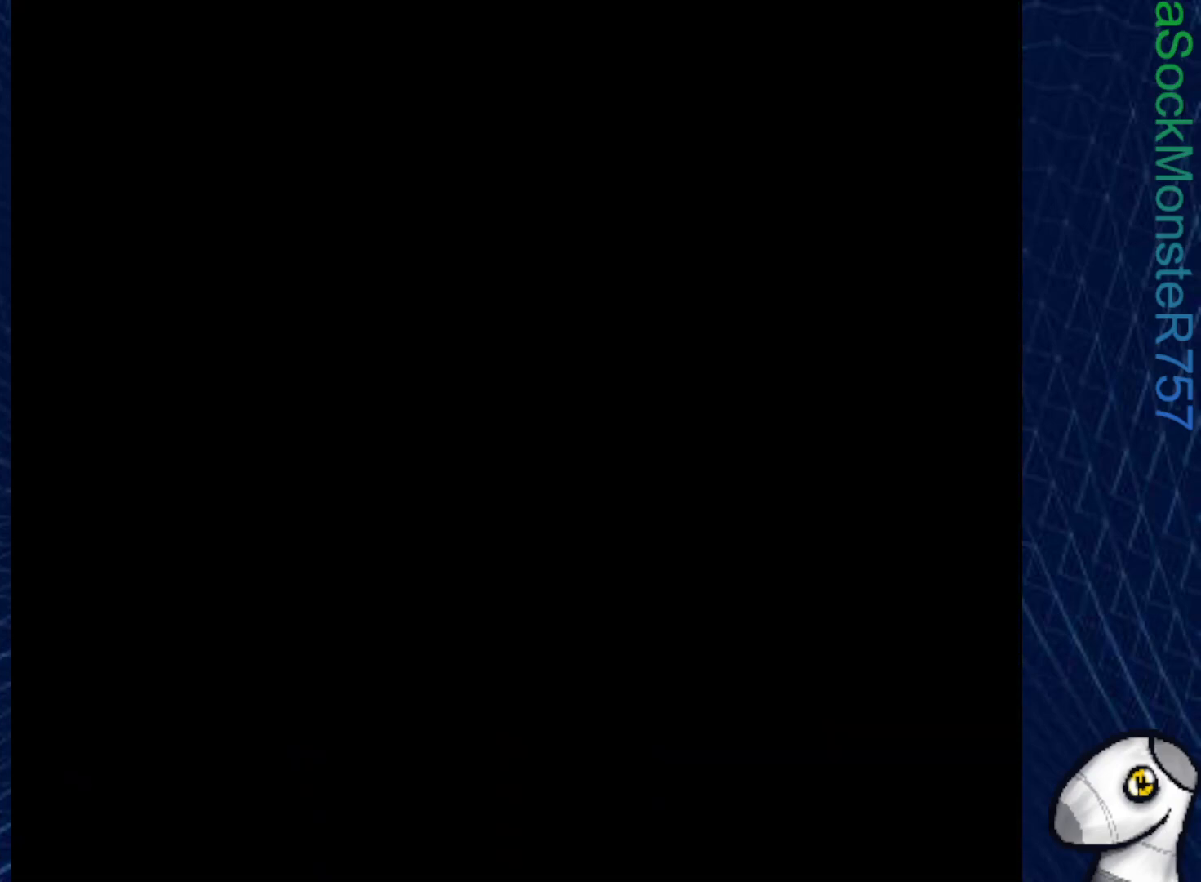
{"buttons": ["SQUARE"], "right_stick": "center", "events": []}
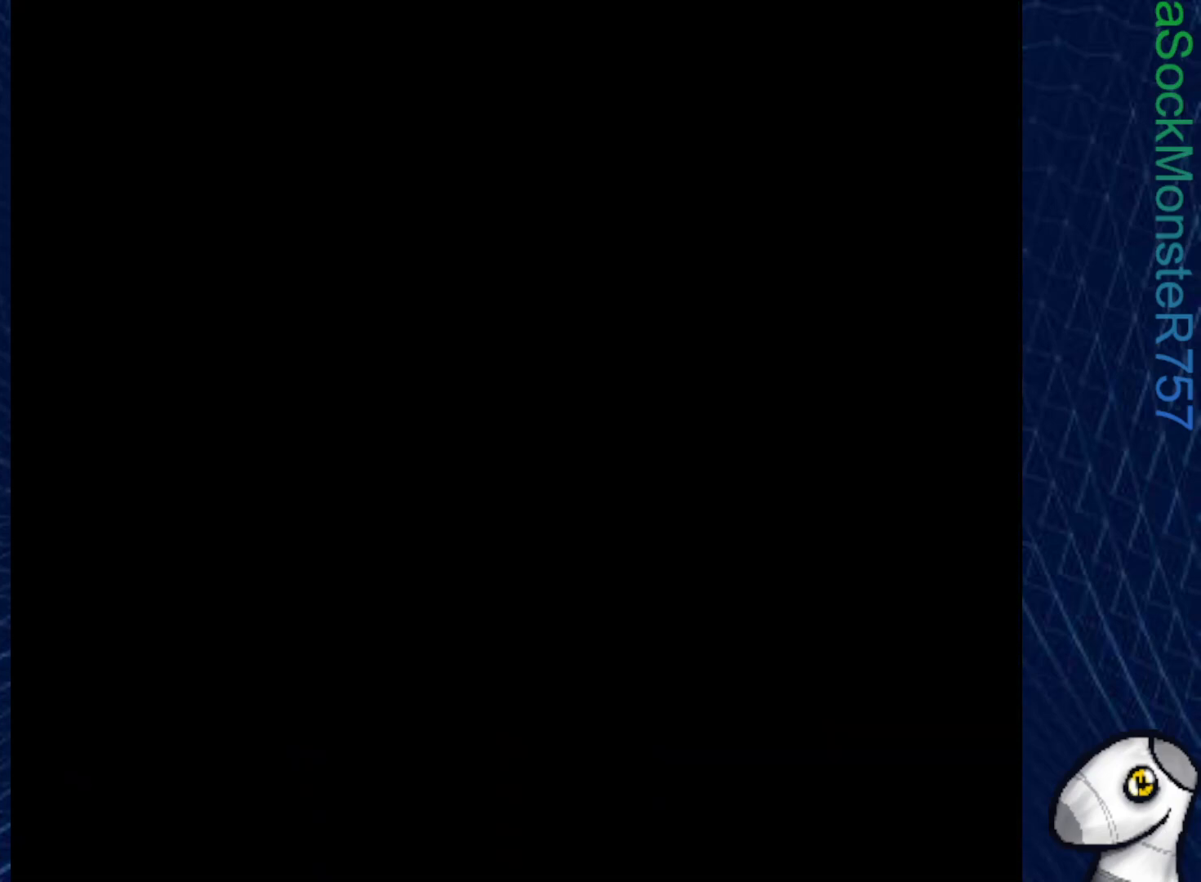
{"buttons": ["SQUARE"], "right_stick": "center", "events": []}
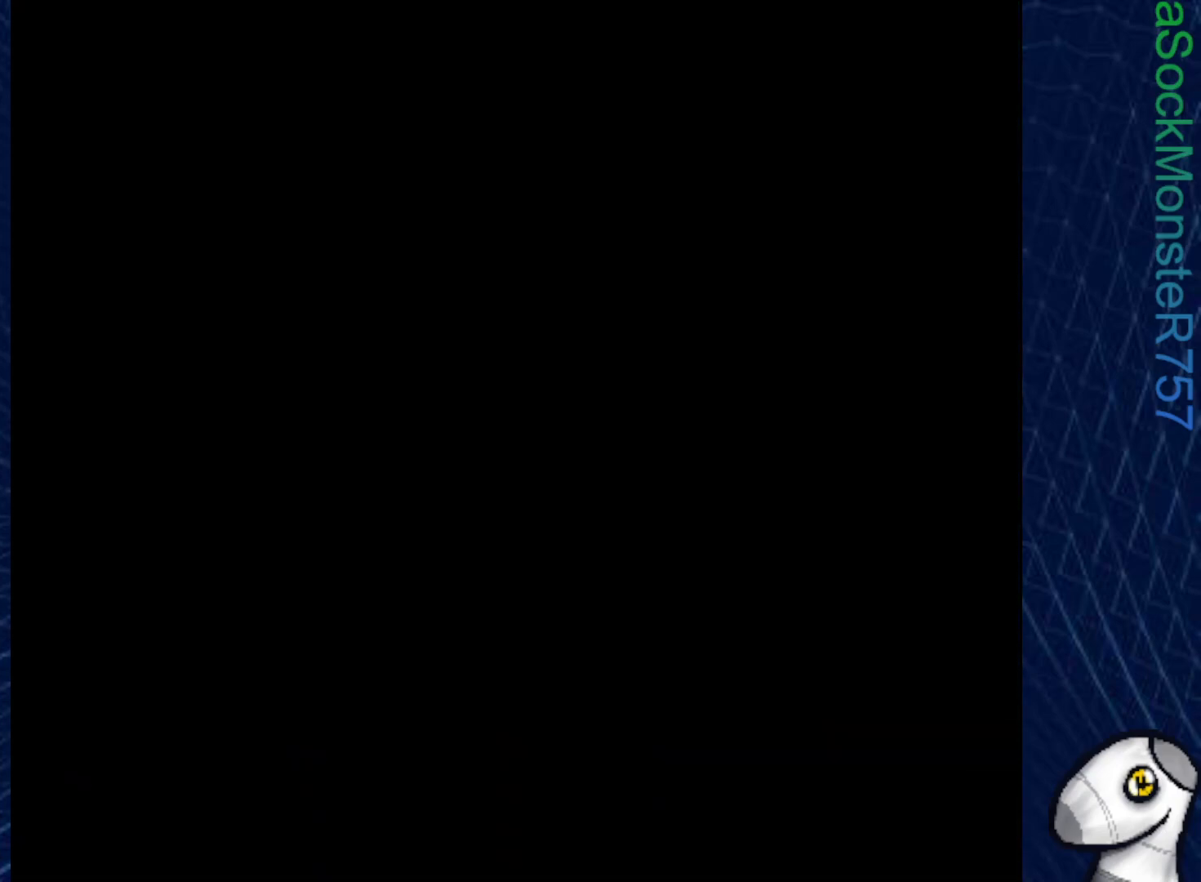
{"buttons": ["SQUARE"], "right_stick": "center", "events": []}
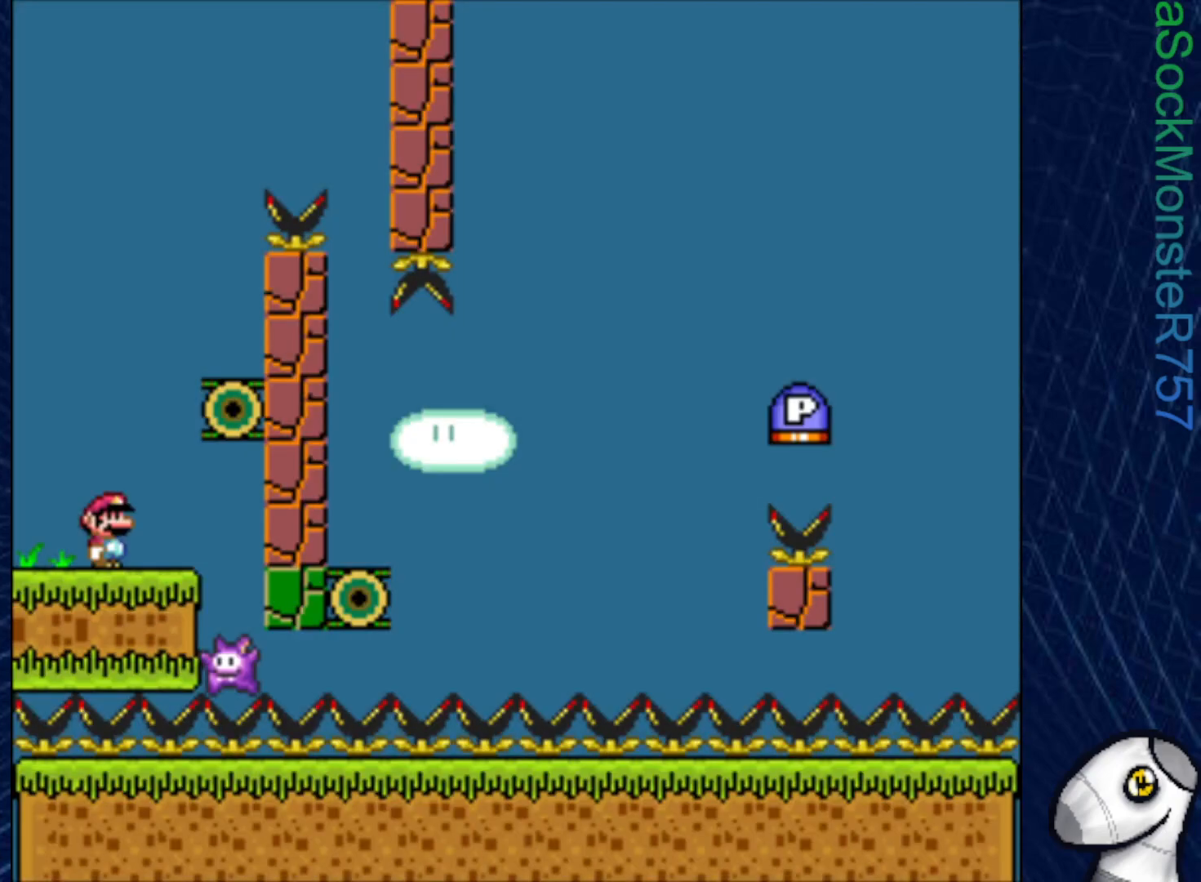
{"buttons": ["CROSS", "SQUARE", "DPAD_RIGHT"], "right_stick": "center", "events": [[367, "DPAD_RIGHT", "down"], [383, "CROSS", "down"]]}
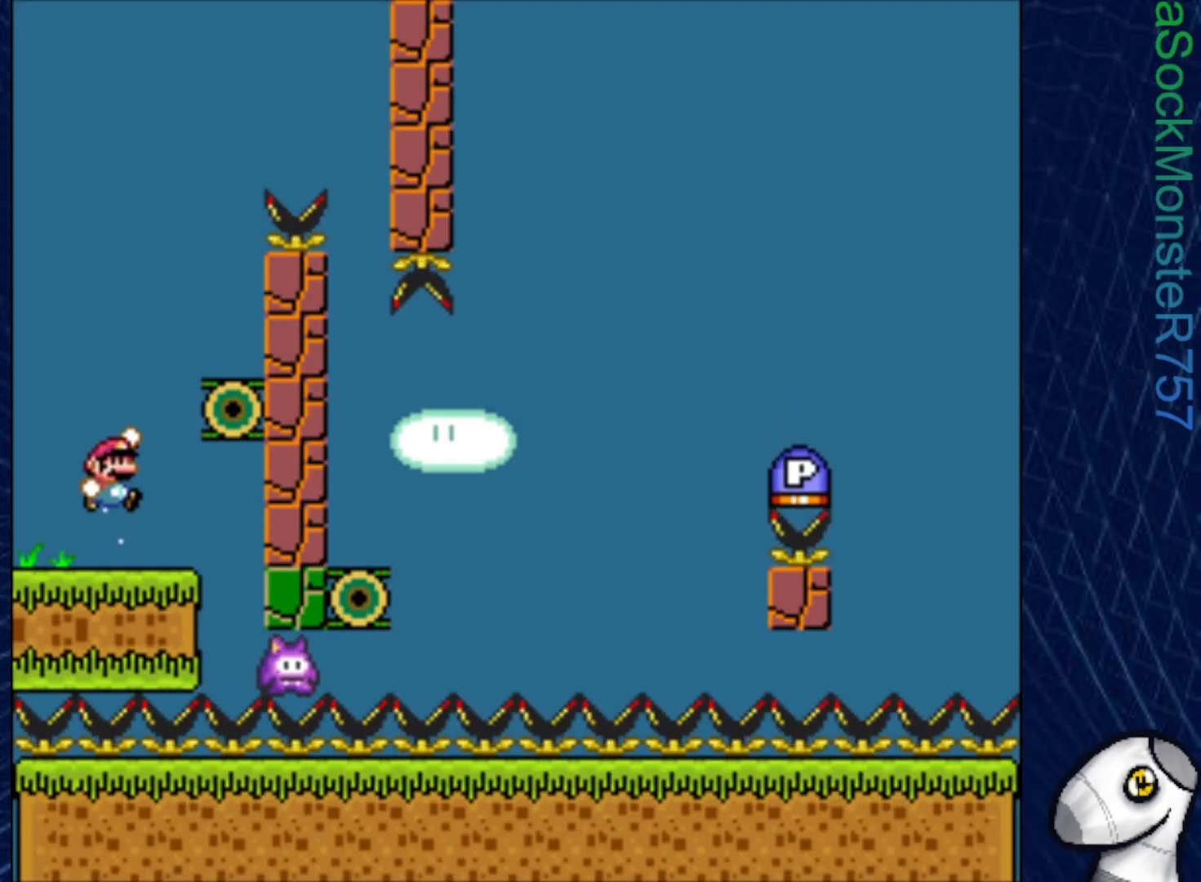
{"buttons": ["SQUARE", "DPAD_LEFT"], "right_stick": "center", "events": [[133, "CROSS", "up"], [250, "DPAD_RIGHT", "up"], [383, "DPAD_LEFT", "down"]]}
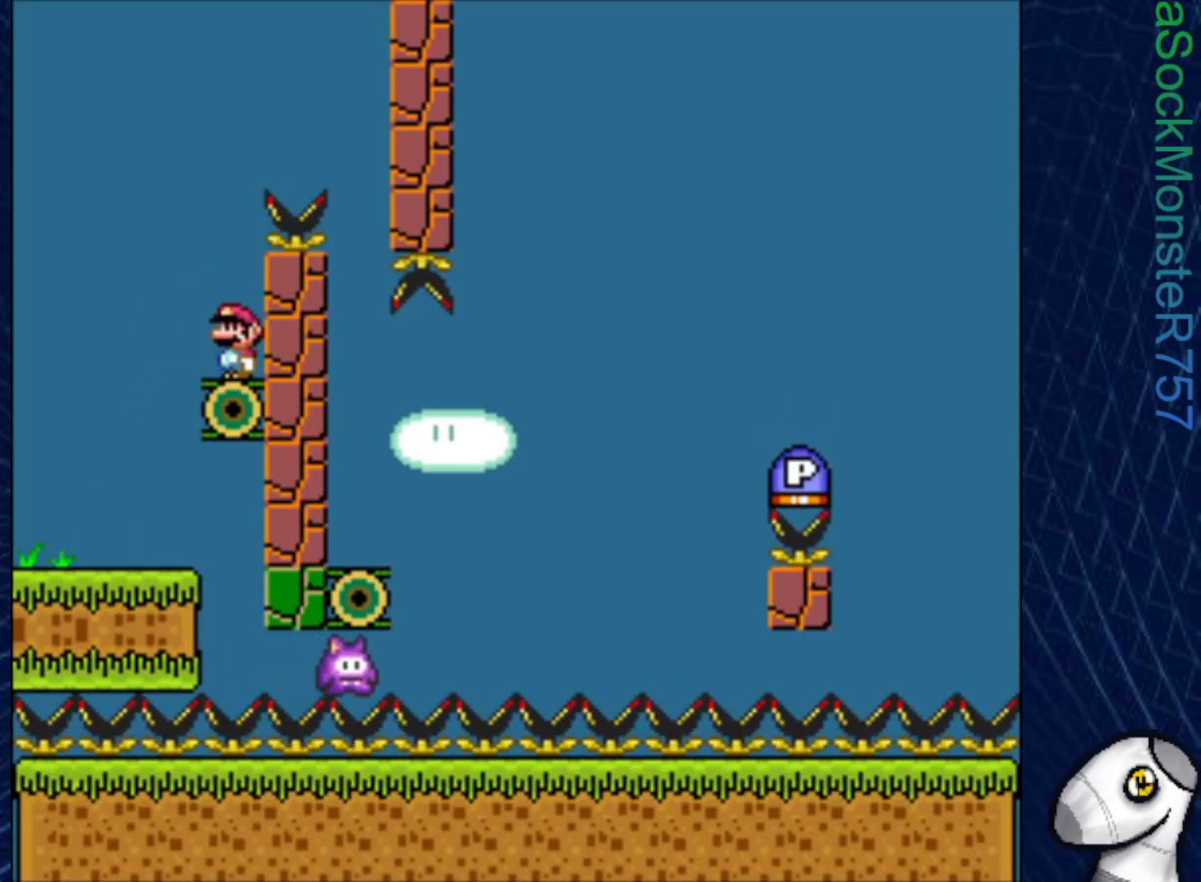
{"buttons": ["CROSS", "SQUARE", "DPAD_RIGHT"], "right_stick": "center", "events": [[33, "CROSS", "down"], [50, "DPAD_LEFT", "up"], [100, "DPAD_RIGHT", "down"]]}
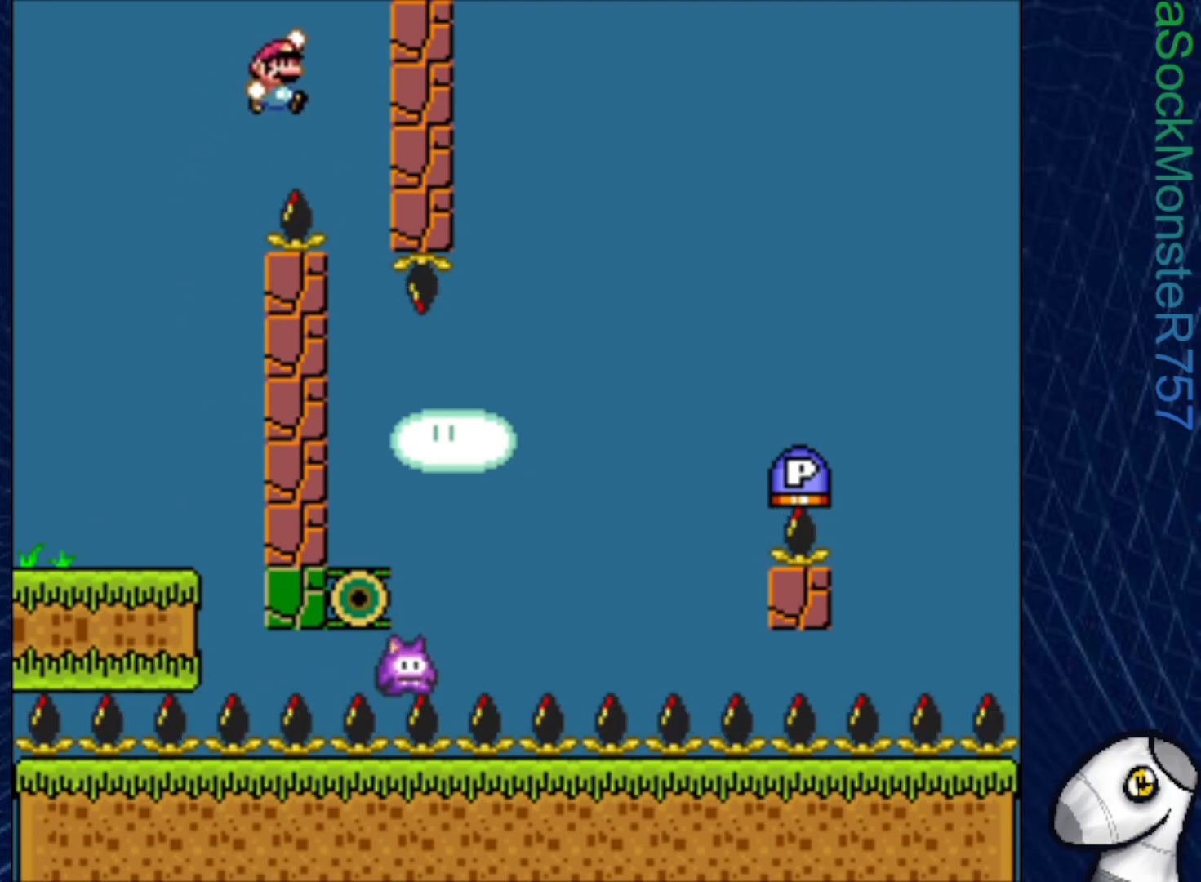
{"buttons": ["SQUARE"], "right_stick": "center", "events": [[50, "DPAD_RIGHT", "up"], [167, "CROSS", "up"], [283, "DPAD_LEFT", "down"], [383, "DPAD_LEFT", "up"]]}
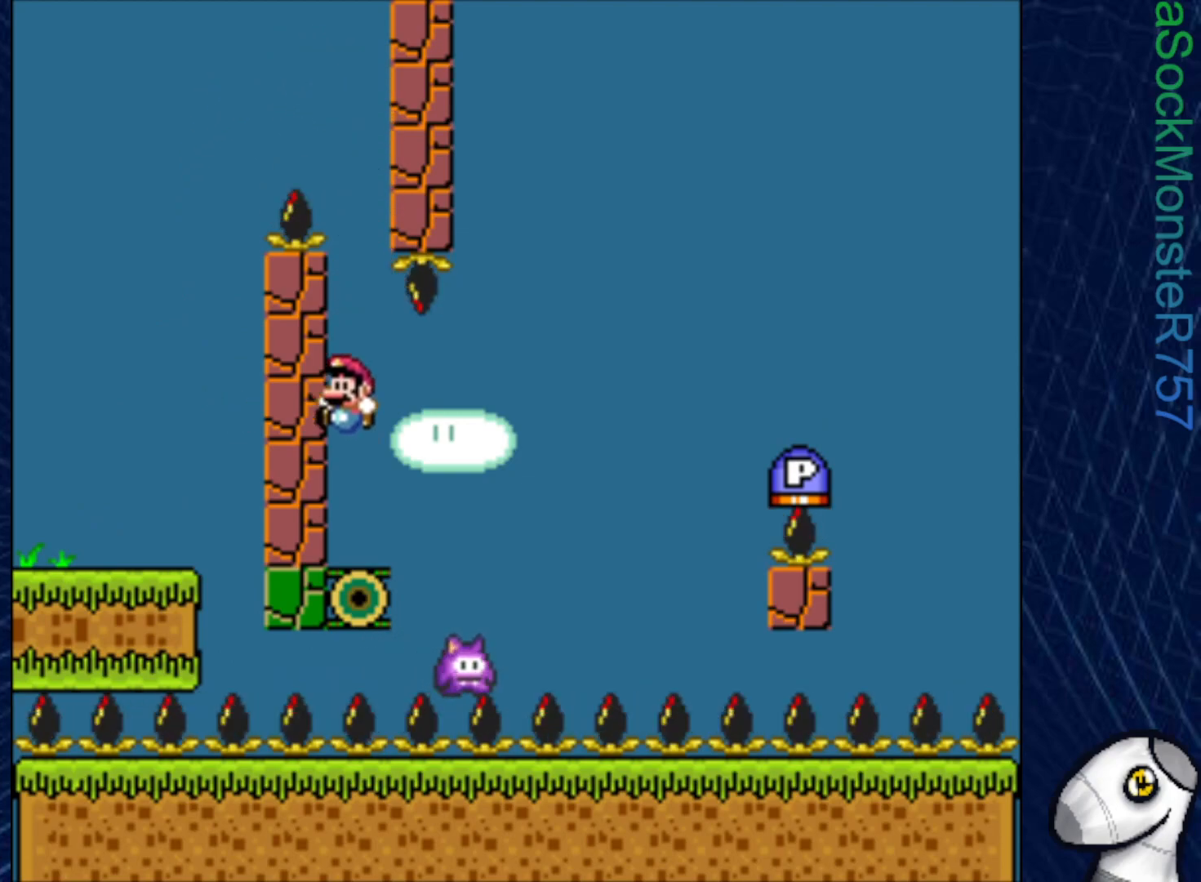
{"buttons": ["SQUARE", "DPAD_RIGHT"], "right_stick": "center", "events": [[250, "DPAD_RIGHT", "down"], [383, "CROSS", "down"], [483, "CROSS", "up"]]}
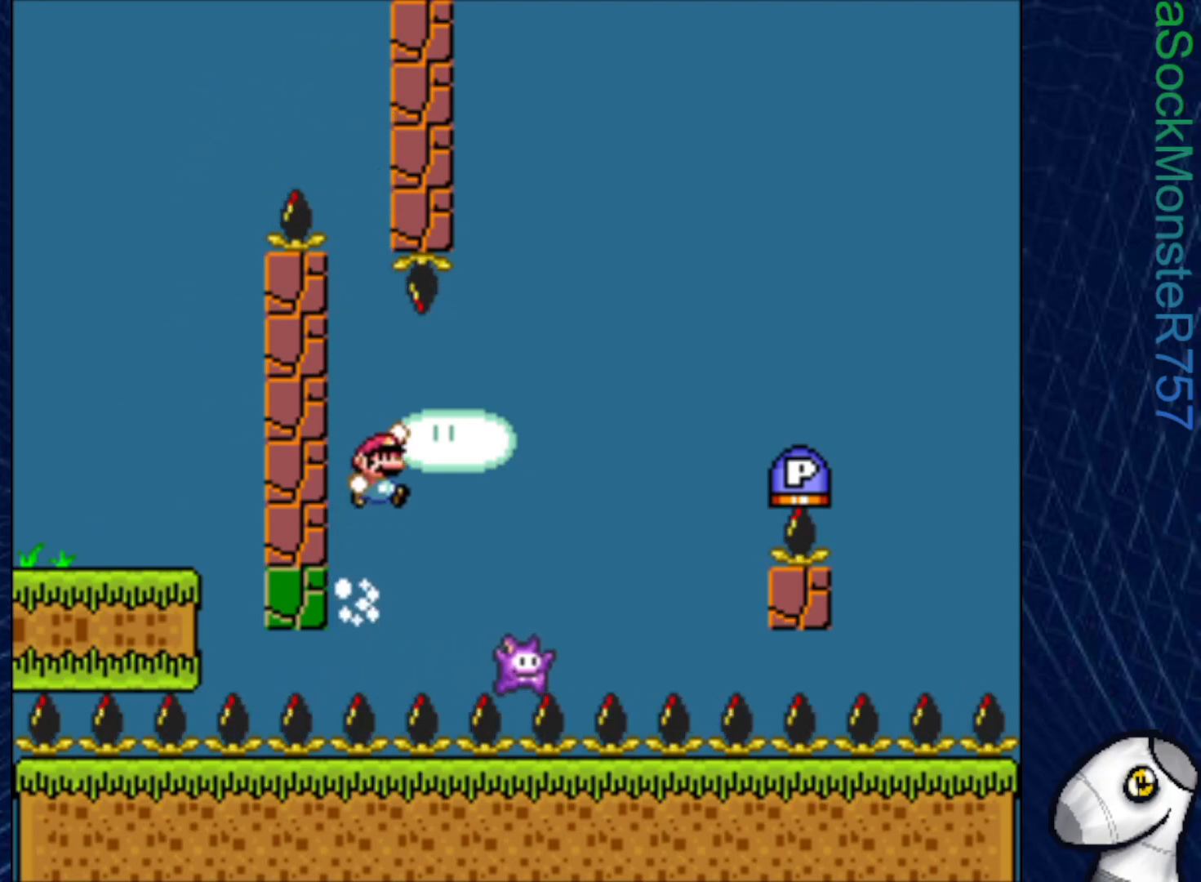
{"buttons": ["SQUARE", "DPAD_LEFT"], "right_stick": "center", "events": [[100, "DPAD_RIGHT", "up"], [383, "DPAD_LEFT", "down"]]}
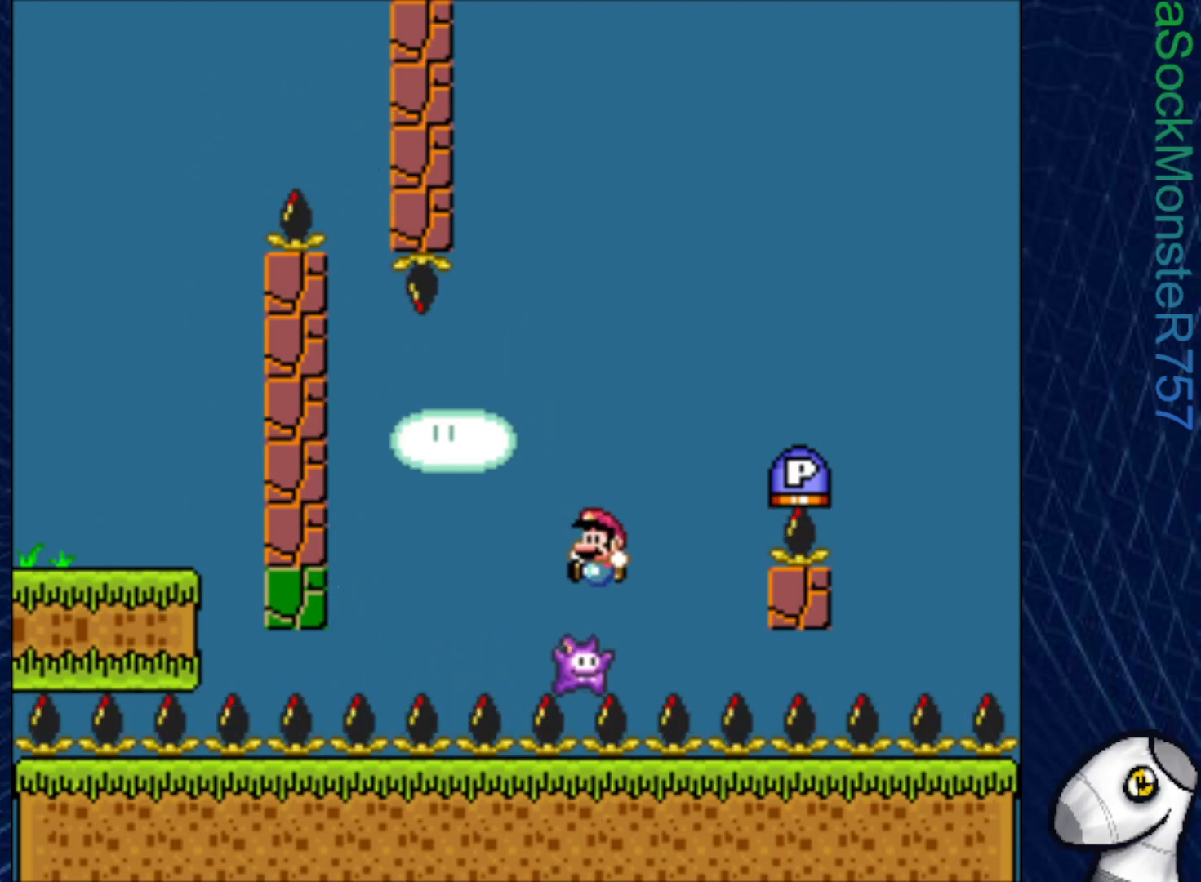
{"buttons": ["SQUARE"], "right_stick": "center", "events": [[83, "DPAD_LEFT", "up"]]}
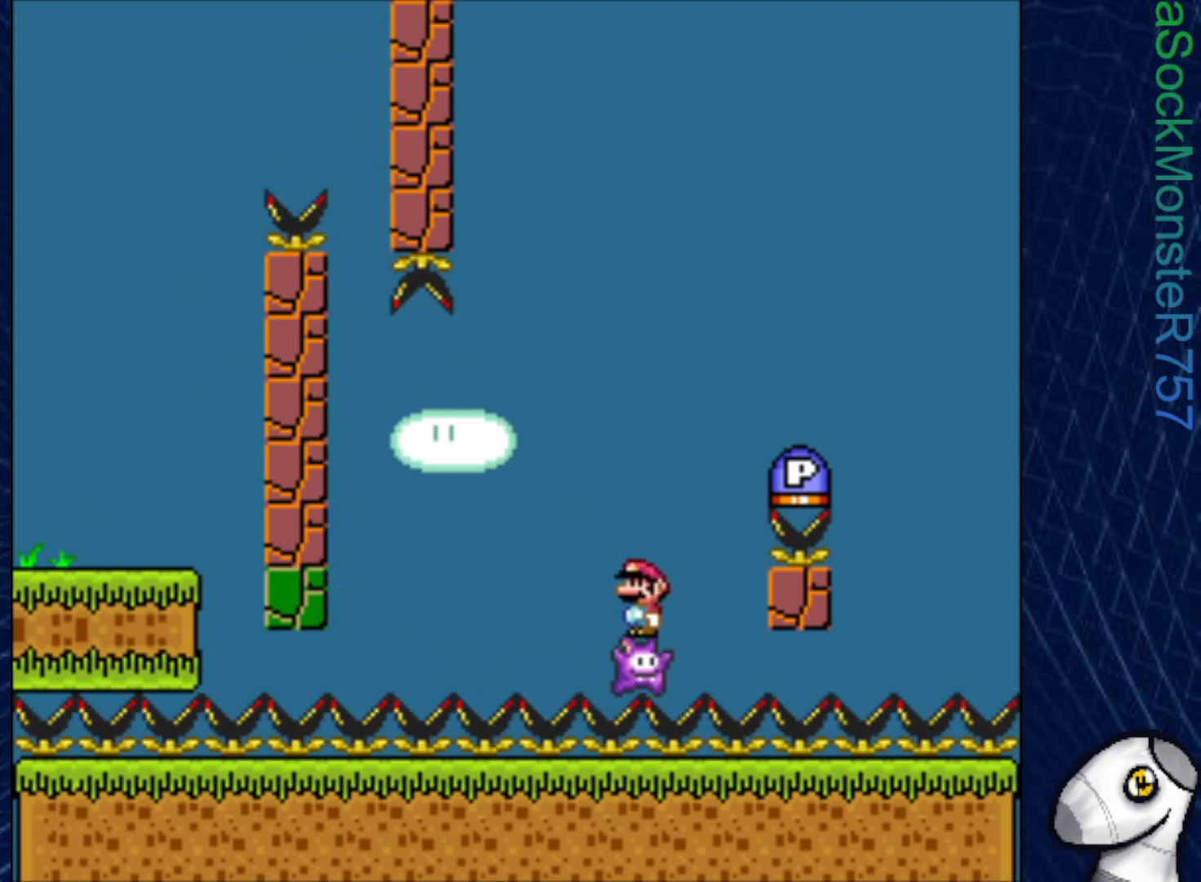
{"buttons": ["SQUARE"], "right_stick": "center", "events": []}
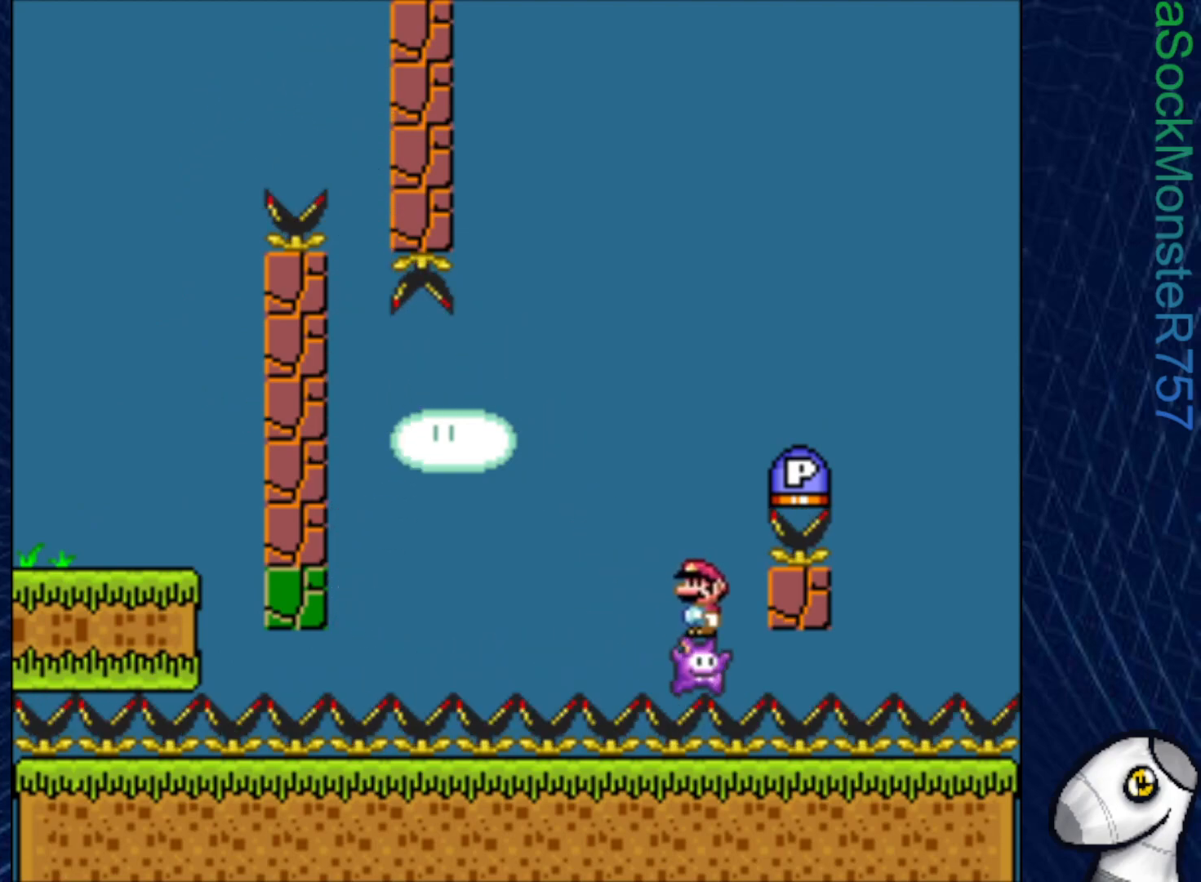
{"buttons": ["CROSS", "SQUARE", "DPAD_RIGHT"], "right_stick": "center", "events": [[217, "DPAD_LEFT", "down"], [267, "CROSS", "down"], [367, "DPAD_LEFT", "up"], [450, "DPAD_RIGHT", "down"]]}
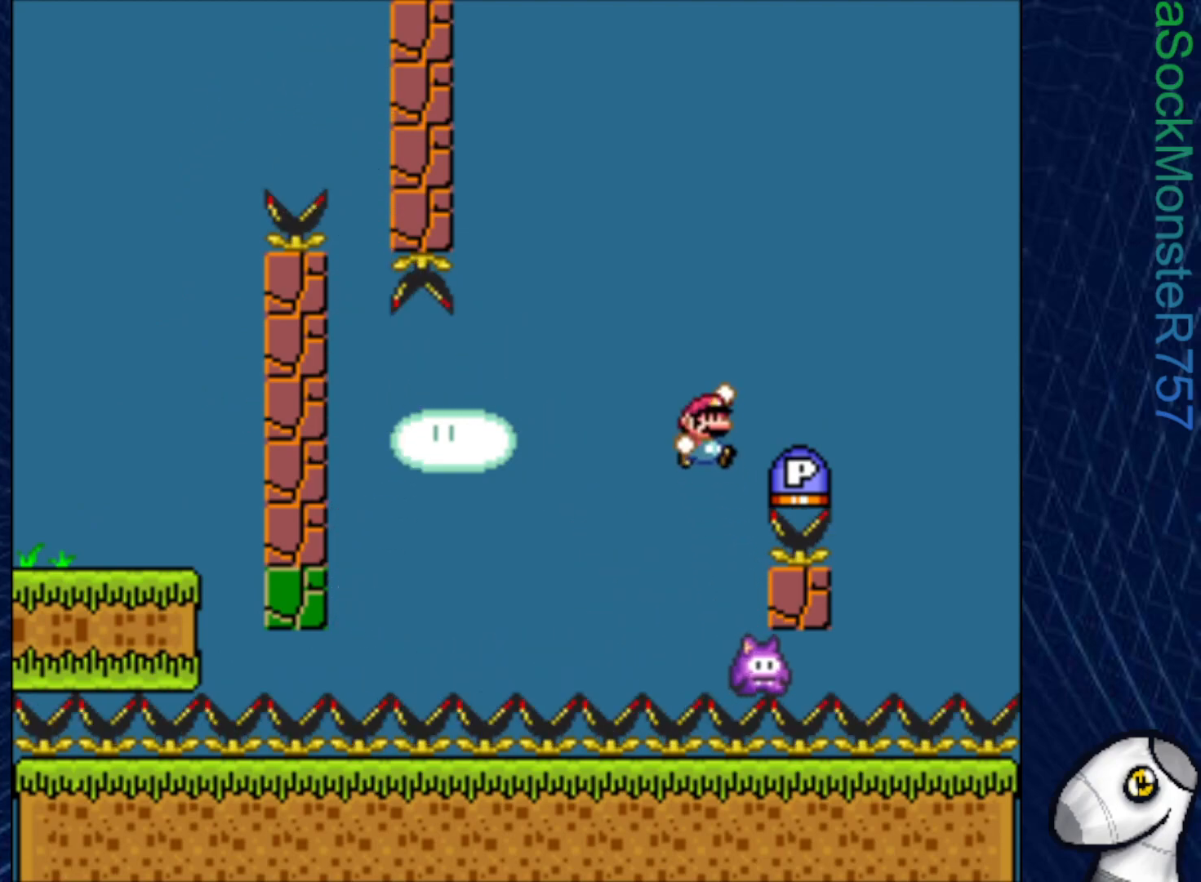
{"buttons": ["CROSS", "DPAD_RIGHT"], "right_stick": "center", "events": [[133, "DPAD_RIGHT", "up"], [283, "SQUARE", "up"], [383, "DPAD_RIGHT", "down"]]}
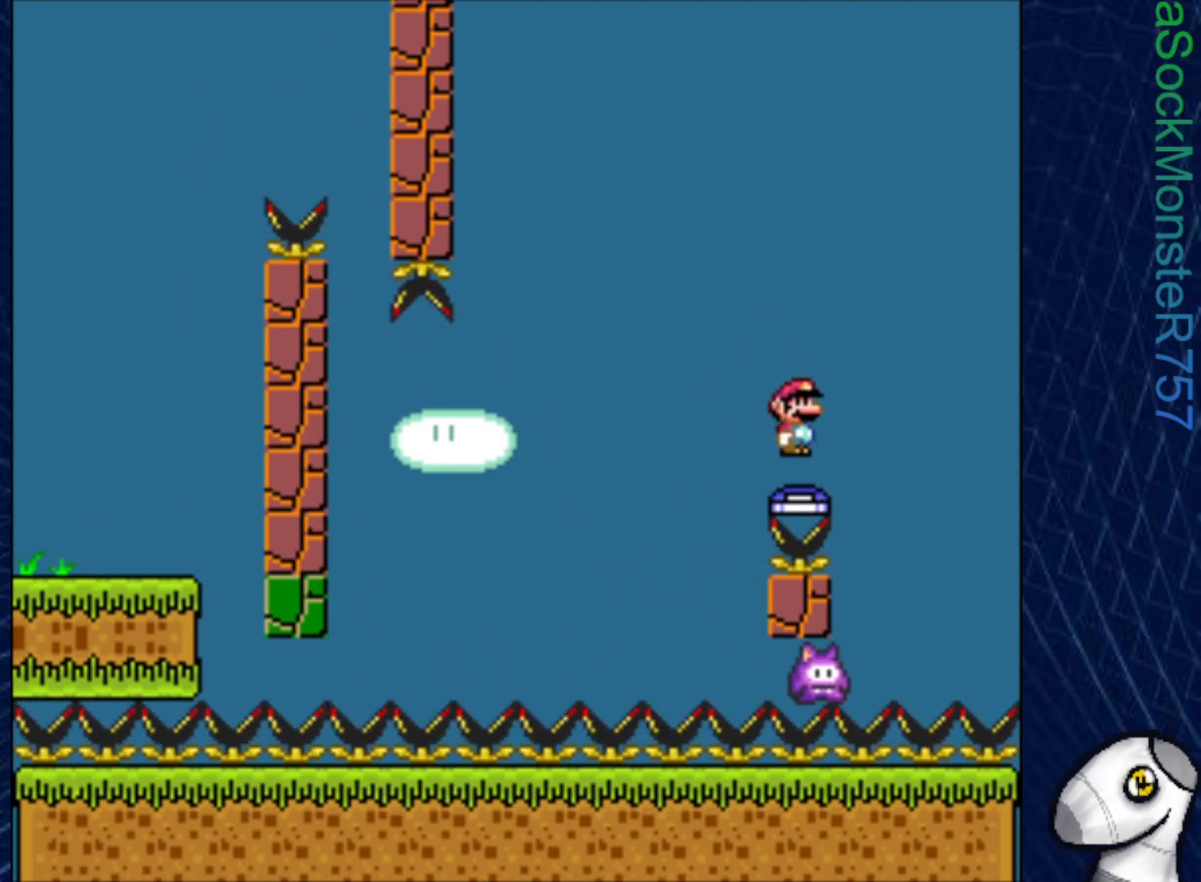
{"buttons": ["CROSS", "SQUARE"], "right_stick": "center", "events": [[100, "SQUARE", "down"], [133, "DPAD_RIGHT", "up"], [200, "DPAD_LEFT", "down"], [383, "DPAD_LEFT", "up"]]}
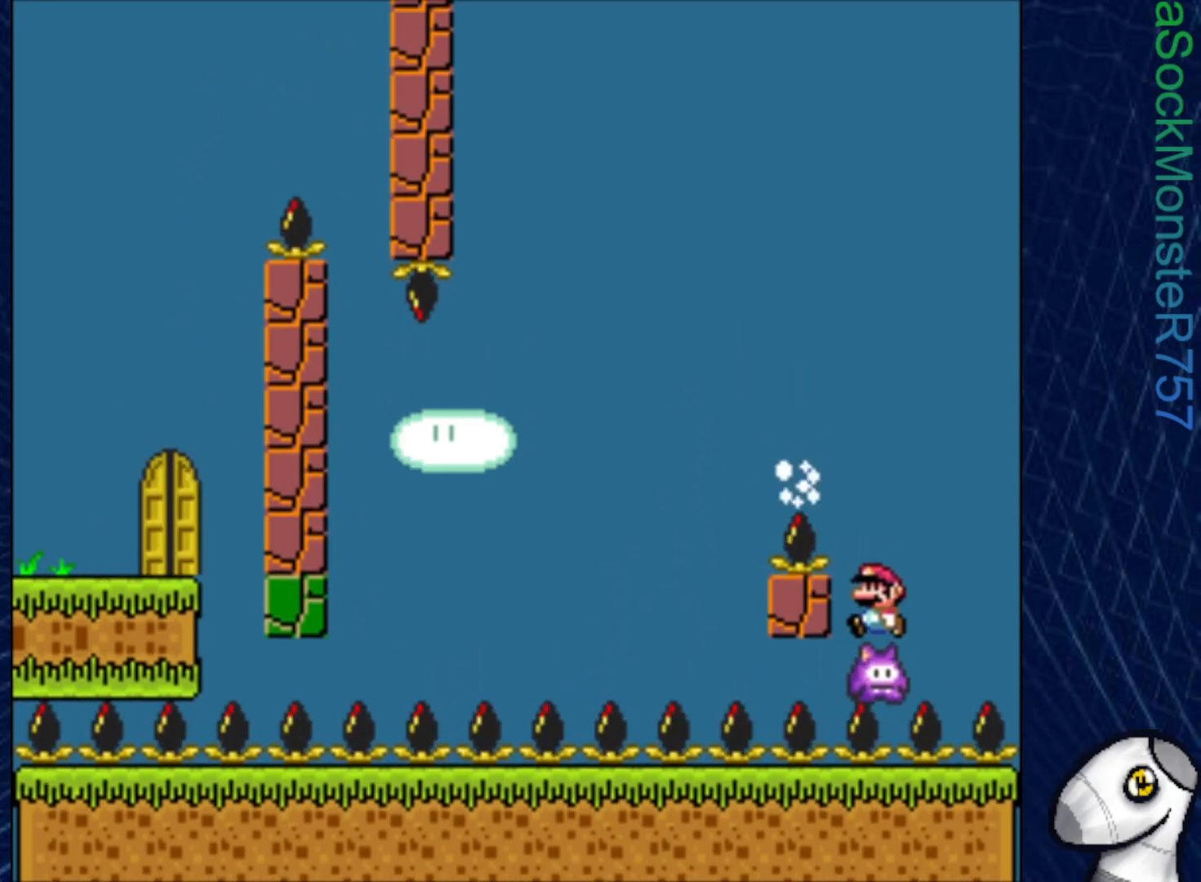
{"buttons": ["SQUARE"], "right_stick": "center", "events": [[433, "CROSS", "up"]]}
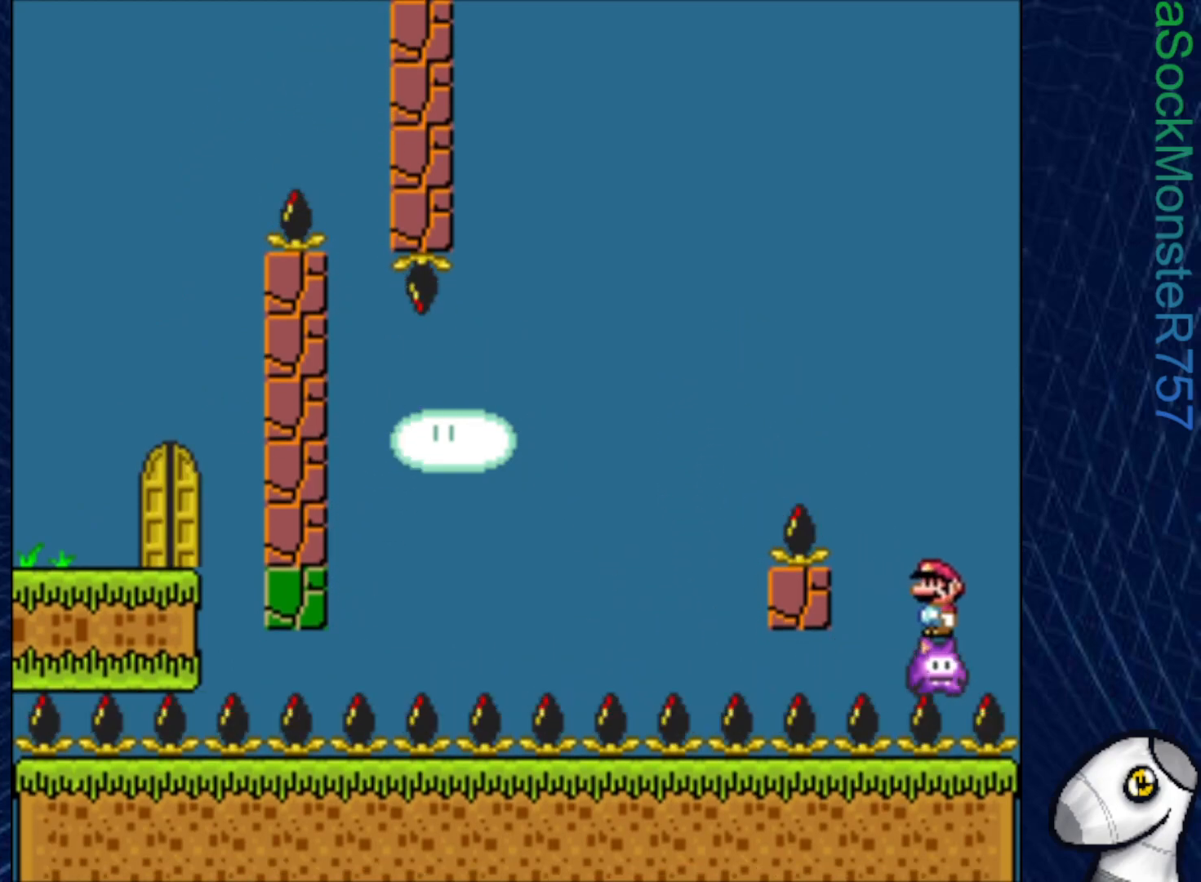
{"buttons": ["SQUARE"], "right_stick": "center", "events": []}
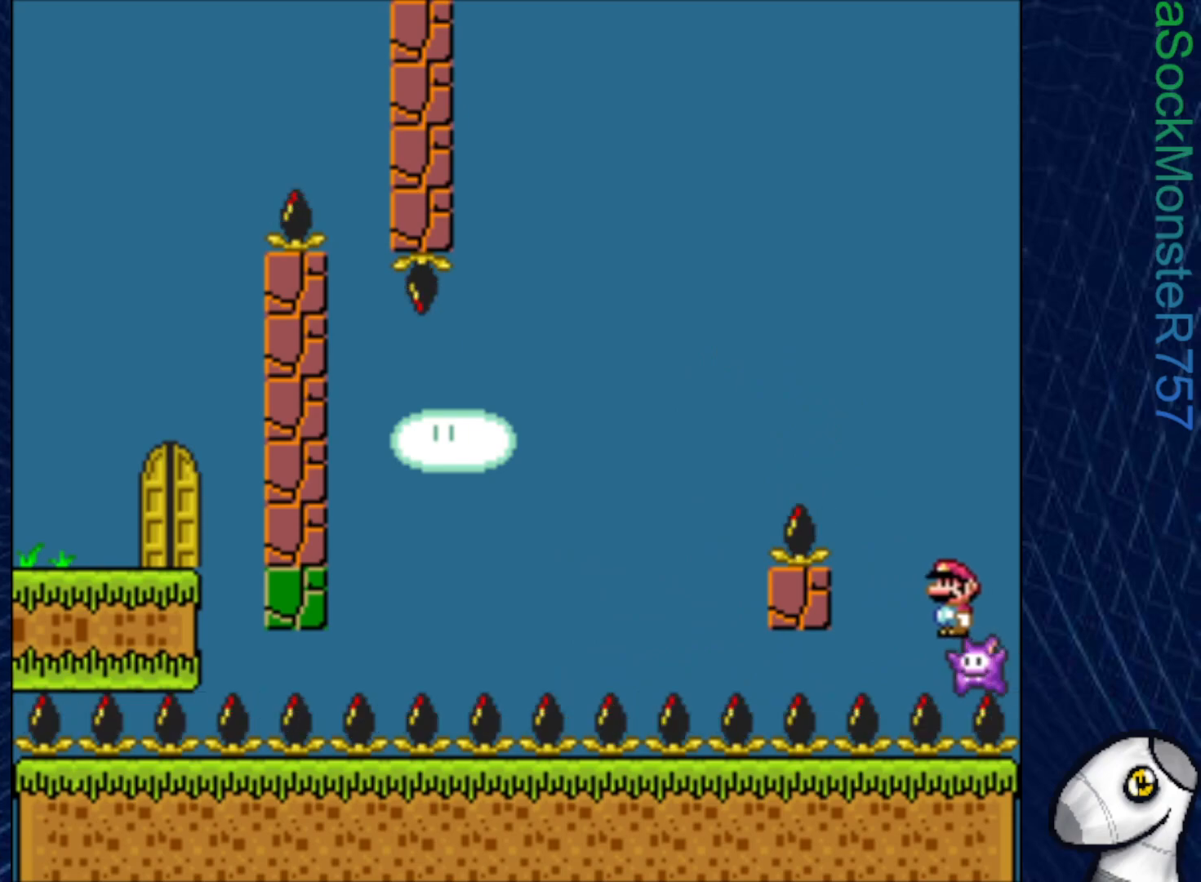
{"buttons": ["SQUARE"], "right_stick": "center", "events": []}
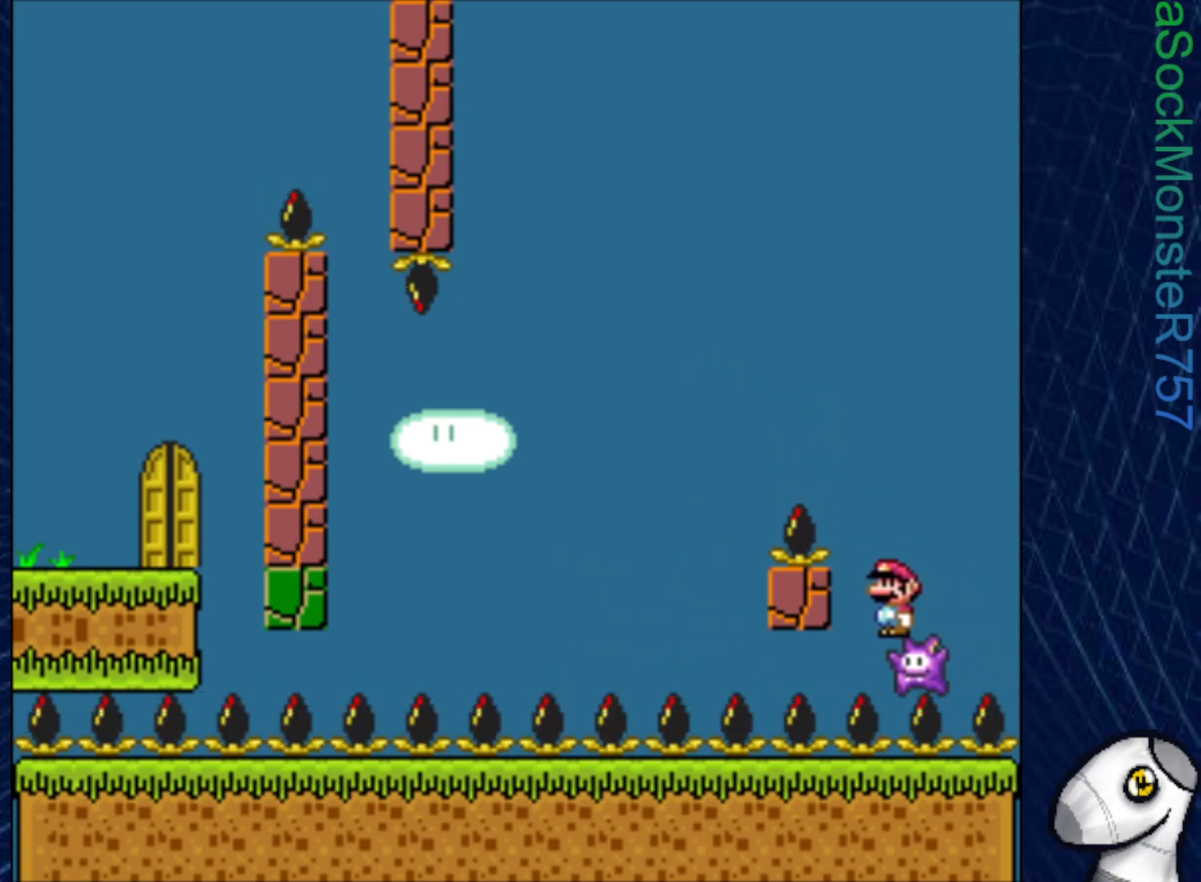
{"buttons": ["SQUARE"], "right_stick": "center", "events": []}
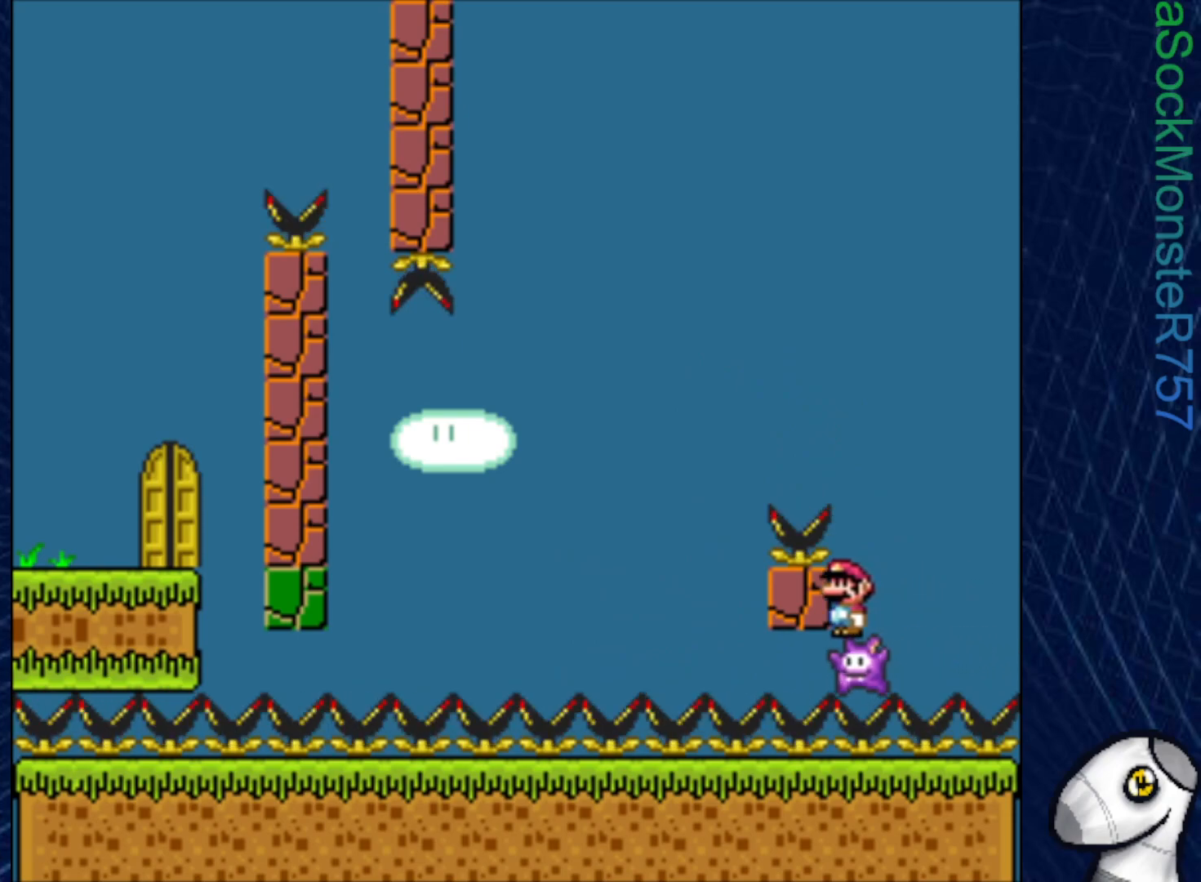
{"buttons": ["CROSS", "SQUARE", "DPAD_LEFT"], "right_stick": "center", "events": [[100, "DPAD_RIGHT", "down"], [233, "CROSS", "down"], [283, "DPAD_RIGHT", "up"], [350, "DPAD_LEFT", "down"]]}